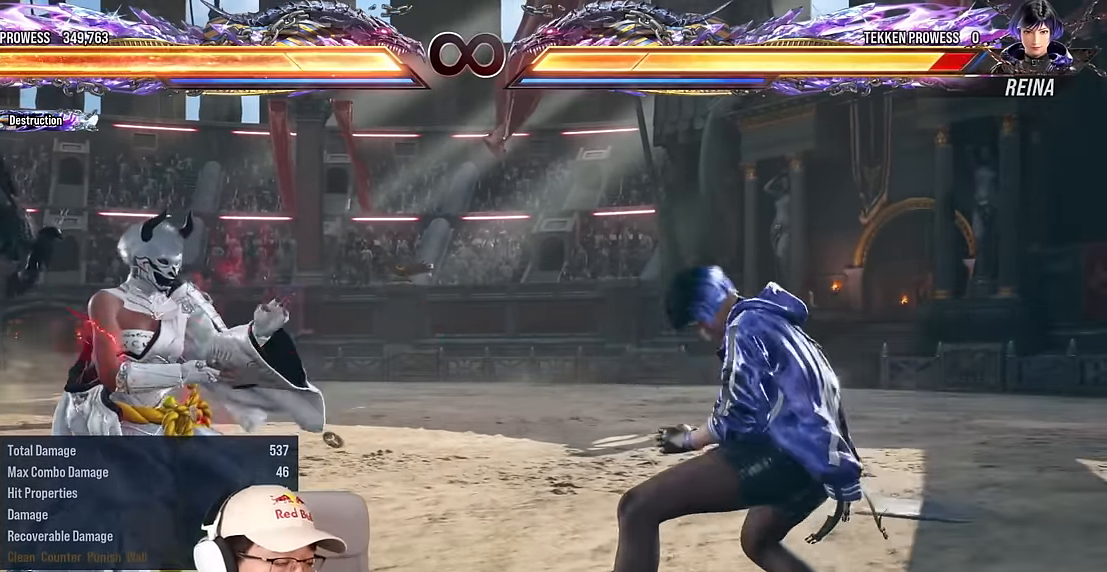
Gameplay with a controller (arcade stick); each line is a JSON object with the inputs held at the frame after it. "events" lists button and stick changes between this image and that frame as [ms after this image, input, new state], when the widget could be followed in between. Not read: L3 R3 other_buttons.
{"buttons": [], "left_stick": "center", "events": [[384, "left_stick", "left"], [467, "left_stick", "center"]]}
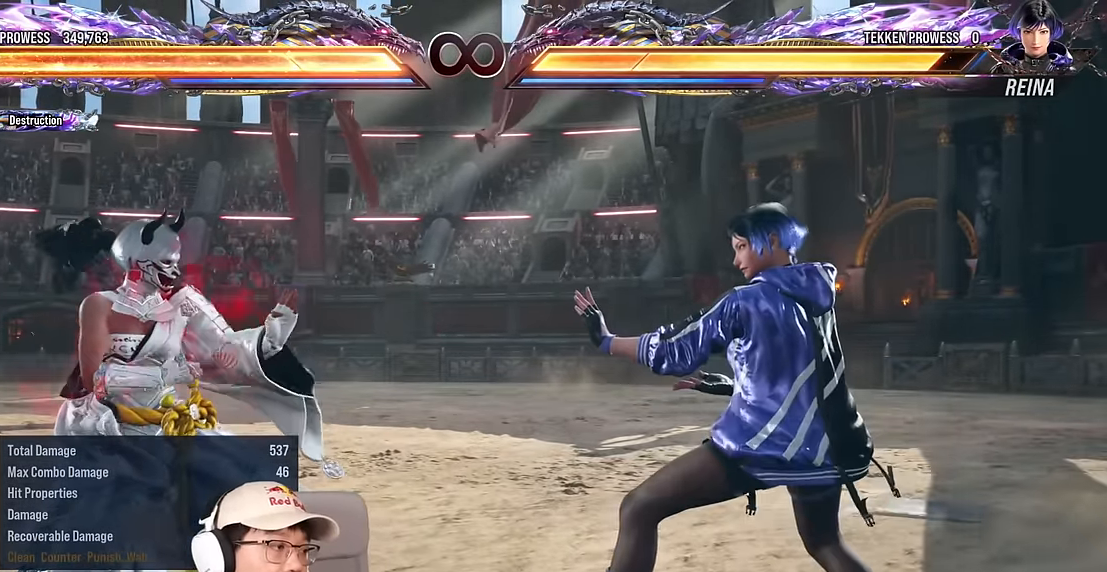
{"buttons": [], "left_stick": "left", "events": [[17, "left_stick", "left"], [217, "left_stick", "down"], [317, "left_stick", "center"], [384, "left_stick", "left"]]}
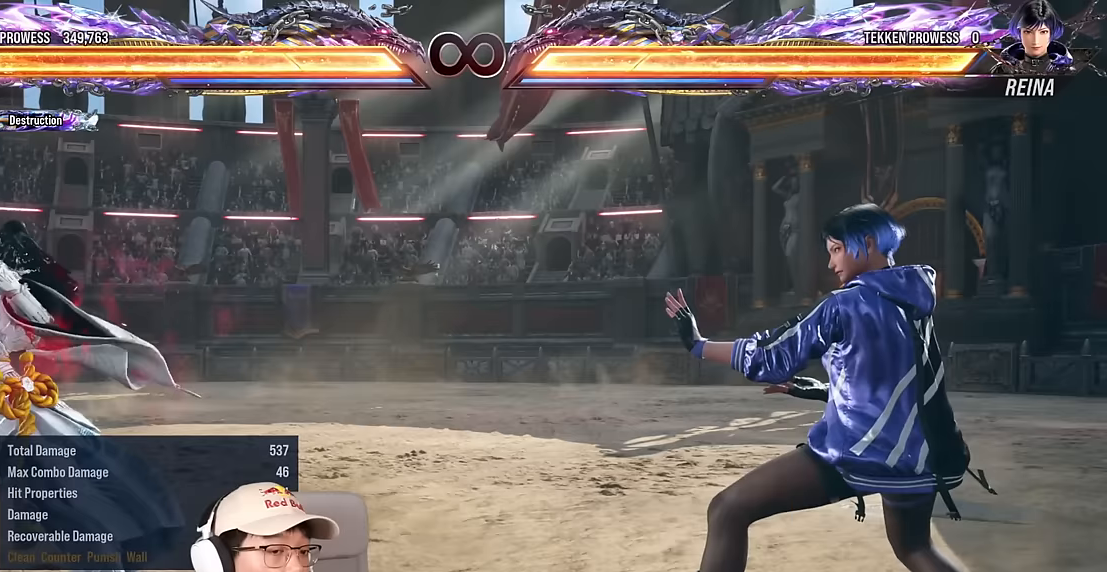
{"buttons": [], "left_stick": "center", "events": [[67, "left_stick", "down"], [150, "left_stick", "center"], [233, "left_stick", "left"], [417, "left_stick", "center"]]}
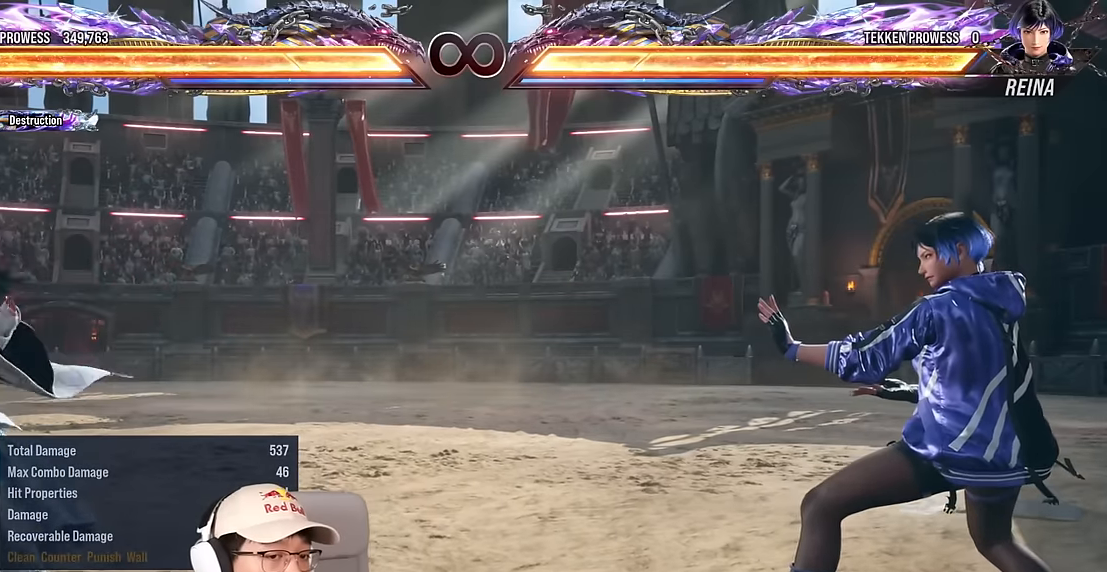
{"buttons": [], "left_stick": "right", "events": [[100, "left_stick", "right"], [183, "left_stick", "center"], [250, "left_stick", "right"], [433, "TRIANGLE", "down"], [483, "TRIANGLE", "up"]]}
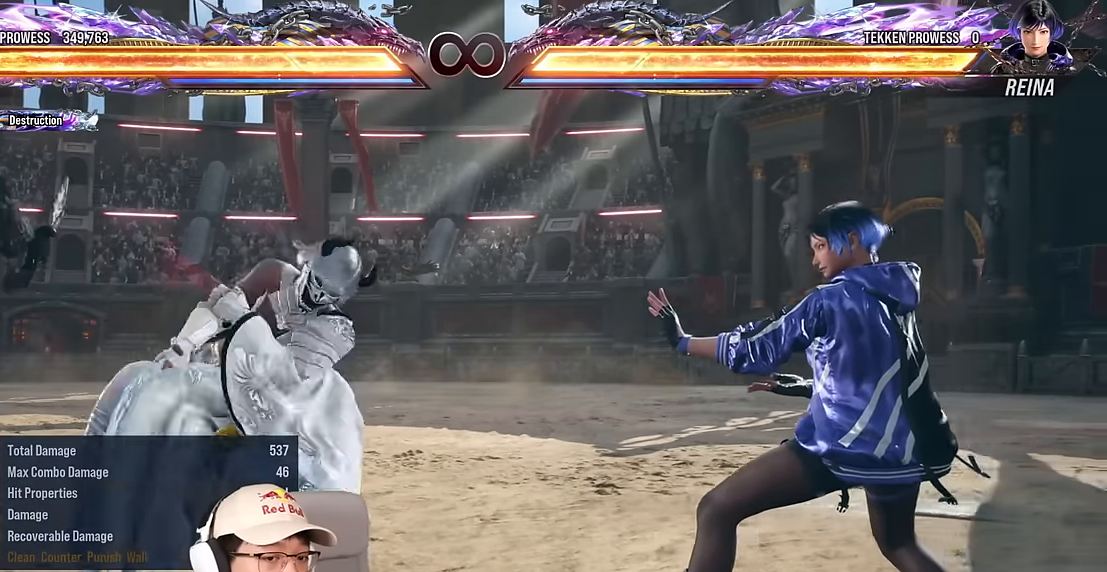
{"buttons": [], "left_stick": "center", "events": [[217, "left_stick", "center"]]}
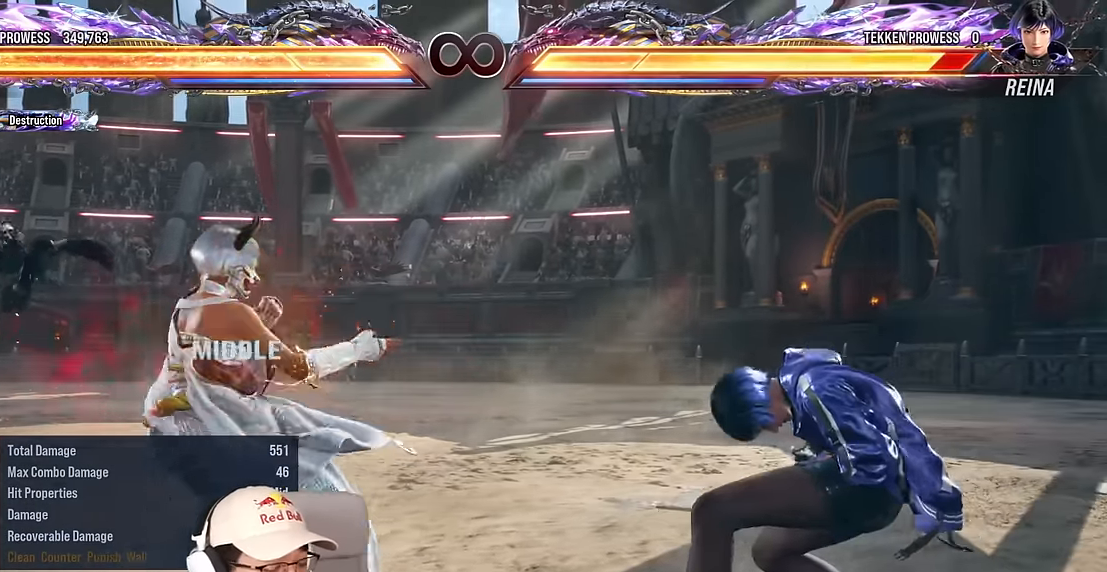
{"buttons": [], "left_stick": "center", "events": []}
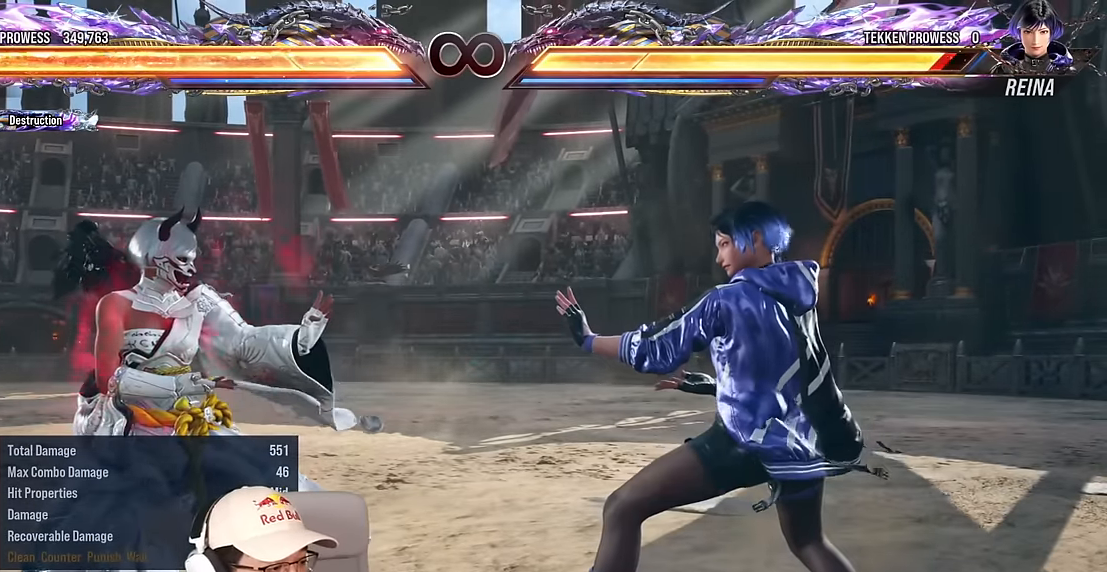
{"buttons": [], "left_stick": "down", "events": [[117, "left_stick", "left"], [200, "left_stick", "center"], [283, "left_stick", "left"], [483, "left_stick", "down"]]}
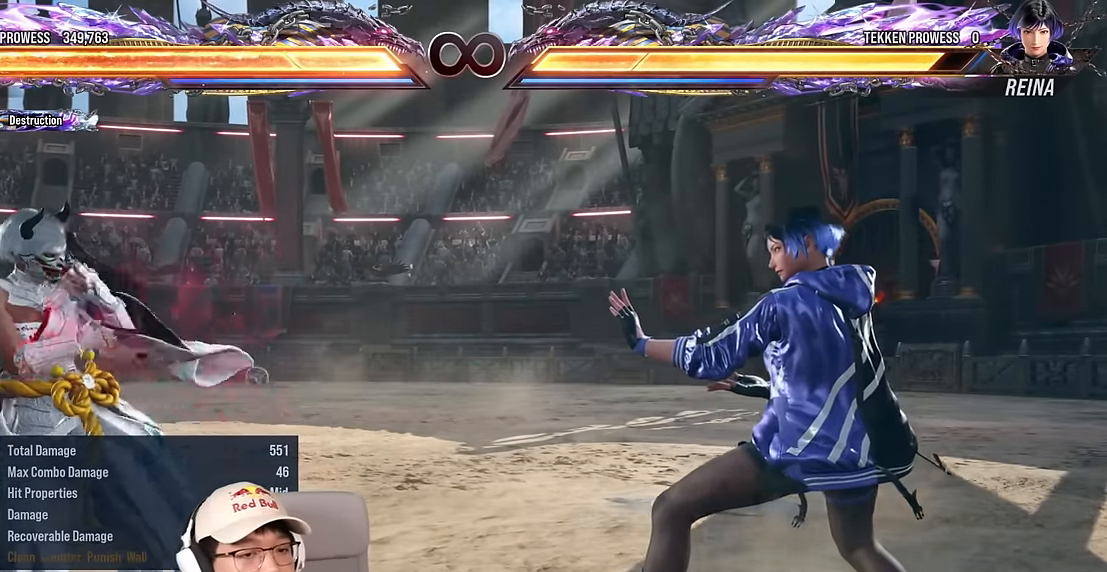
{"buttons": [], "left_stick": "center", "events": [[100, "left_stick", "center"], [183, "left_stick", "left"], [350, "left_stick", "down"], [433, "left_stick", "center"]]}
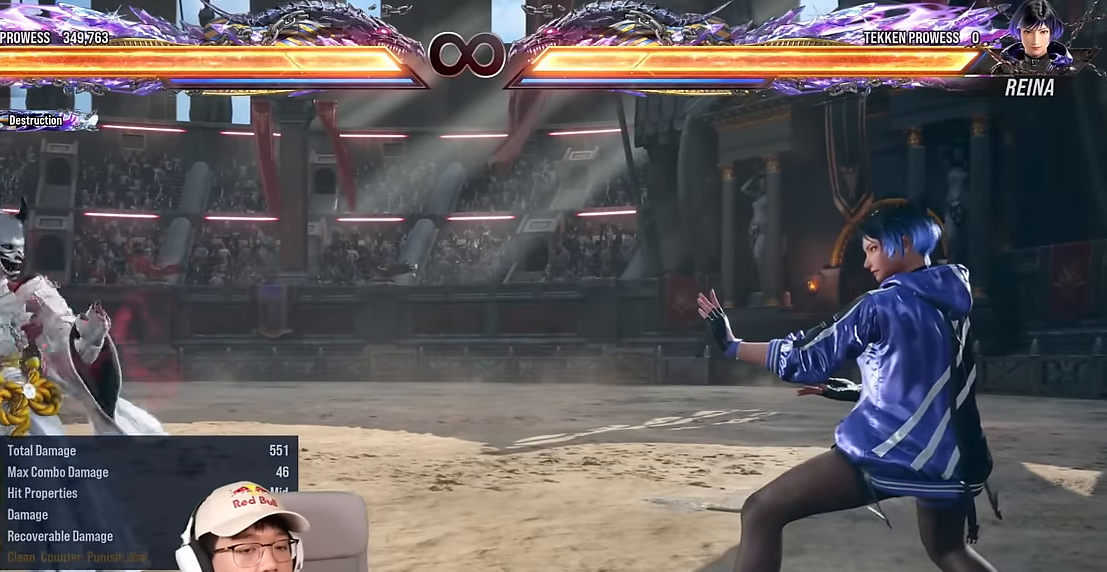
{"buttons": [], "left_stick": "center", "events": [[33, "left_stick", "left"], [183, "left_stick", "down"], [283, "left_stick", "center"], [367, "left_stick", "left"], [500, "left_stick", "center"]]}
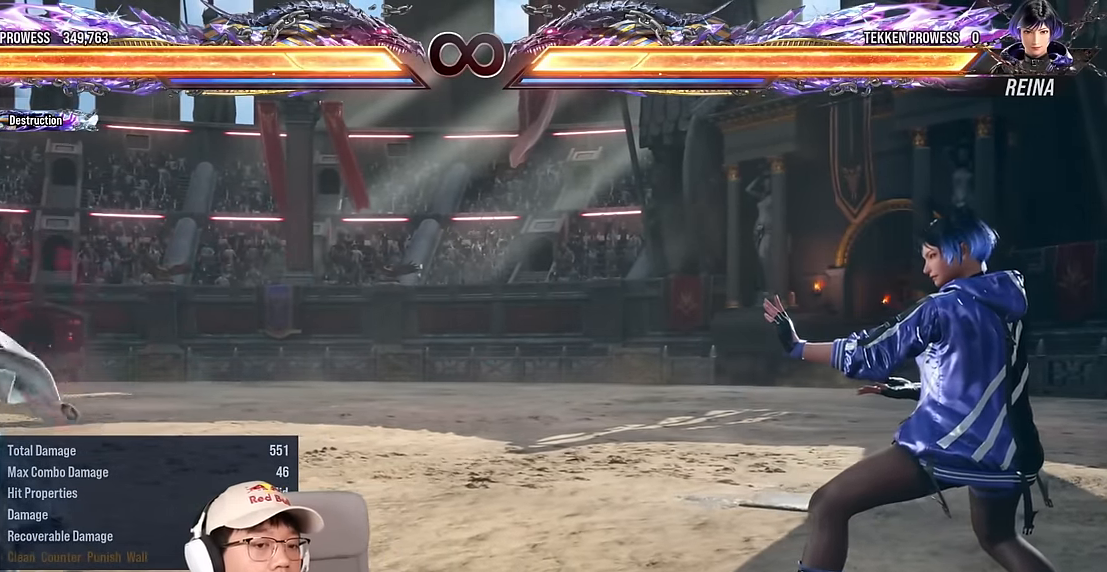
{"buttons": [], "left_stick": "center", "events": [[33, "left_stick", "left"], [117, "left_stick", "center"], [183, "left_stick", "left"], [383, "left_stick", "center"]]}
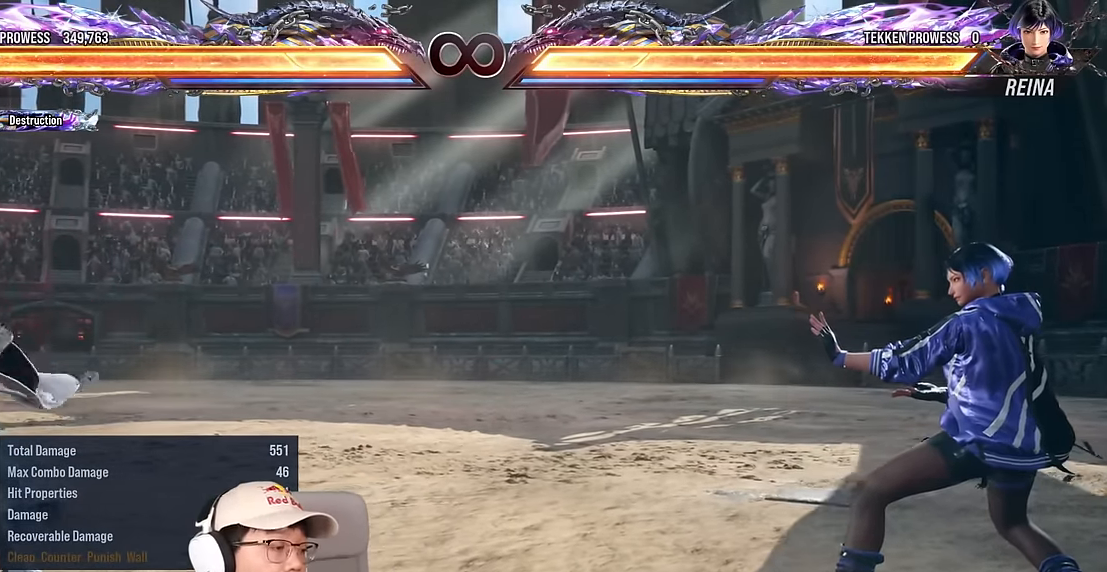
{"buttons": [], "left_stick": "center", "events": [[33, "left_stick", "left"], [117, "left_stick", "center"], [183, "left_stick", "left"], [483, "left_stick", "center"]]}
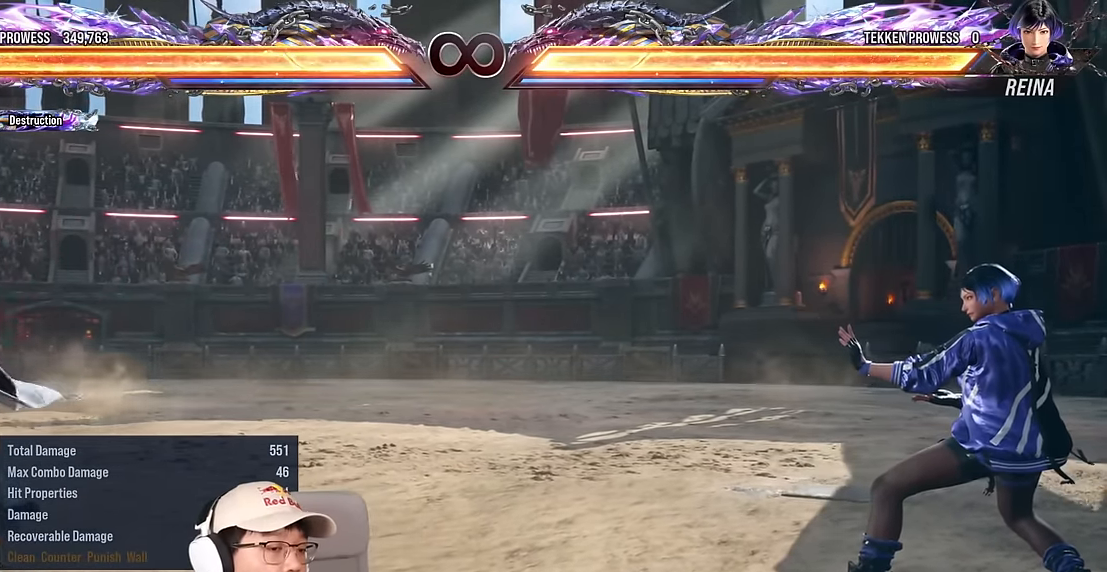
{"buttons": [], "left_stick": "center", "events": [[50, "left_stick", "left"], [233, "left_stick", "down"], [317, "left_stick", "center"], [383, "left_stick", "left"], [450, "left_stick", "center"]]}
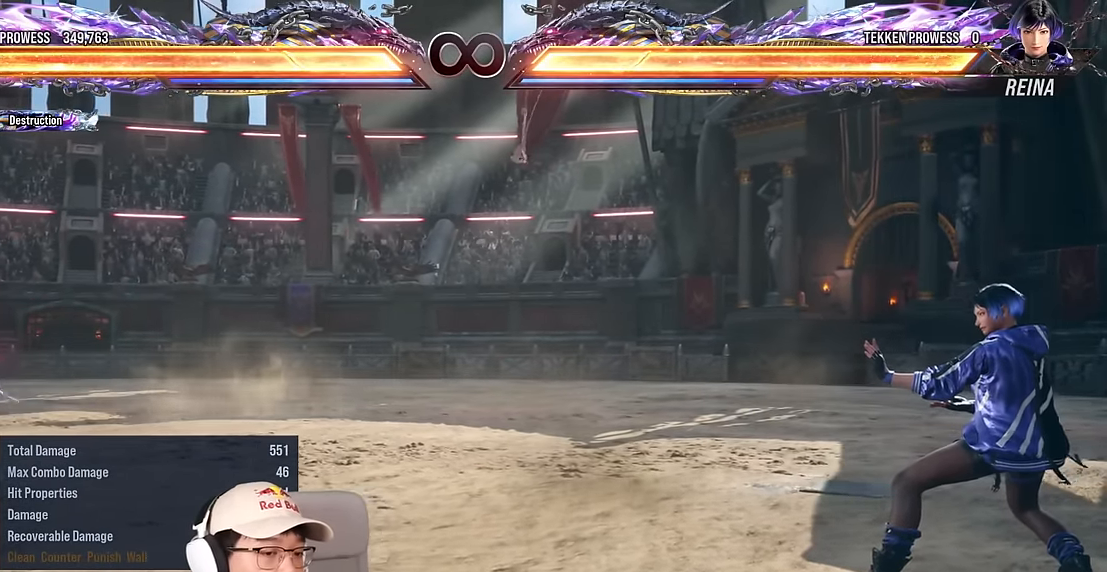
{"buttons": [], "left_stick": "left", "events": [[133, "left_stick", "right"], [217, "left_stick", "center"], [283, "left_stick", "right"], [417, "left_stick", "left"]]}
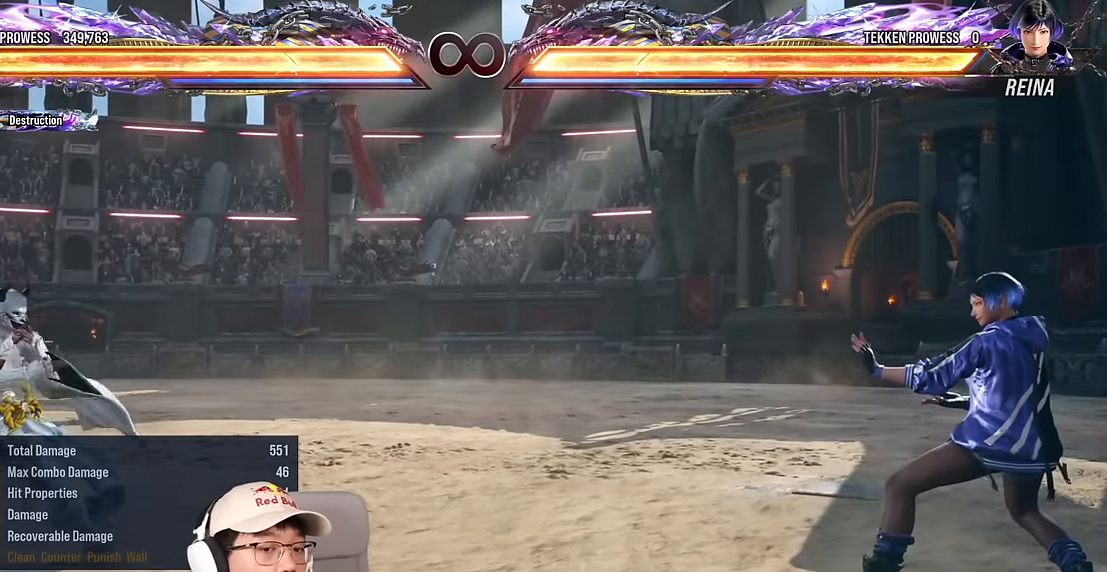
{"buttons": [], "left_stick": "right", "events": [[33, "left_stick", "center"], [300, "left_stick", "right"], [350, "left_stick", "center"], [433, "left_stick", "right"]]}
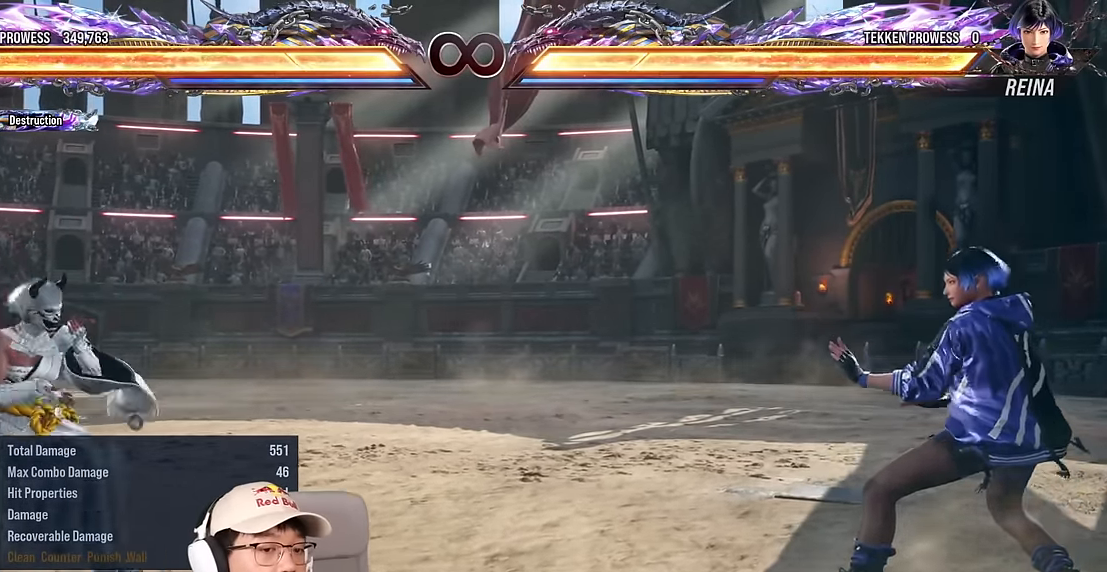
{"buttons": ["TRIANGLE"], "left_stick": "right", "events": [[83, "left_stick", "down"], [200, "left_stick", "center"], [267, "left_stick", "right"], [433, "TRIANGLE", "down"]]}
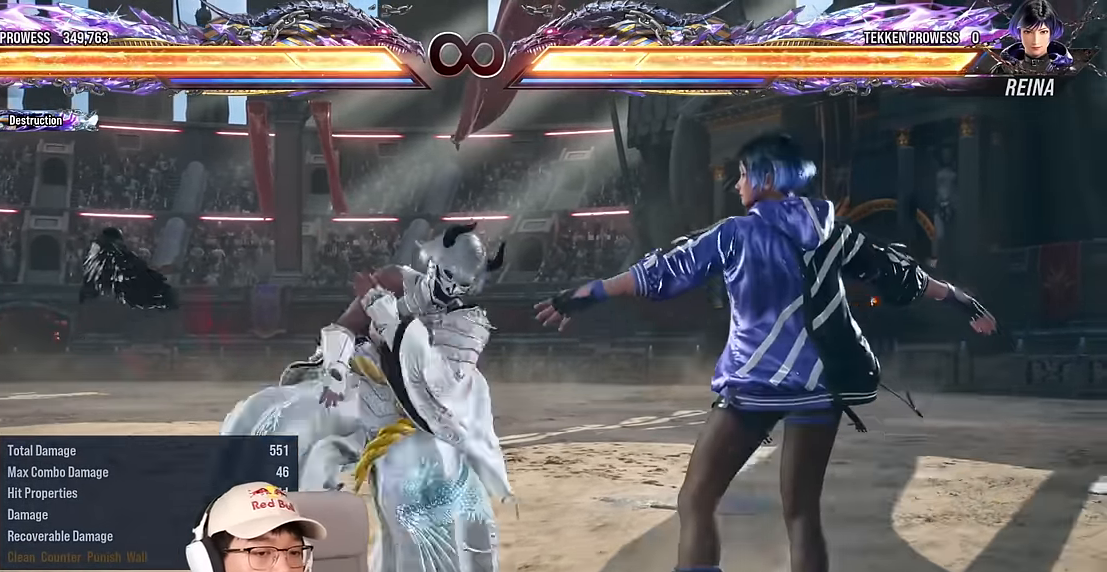
{"buttons": [], "left_stick": "center", "events": [[17, "TRIANGLE", "up"], [383, "left_stick", "center"]]}
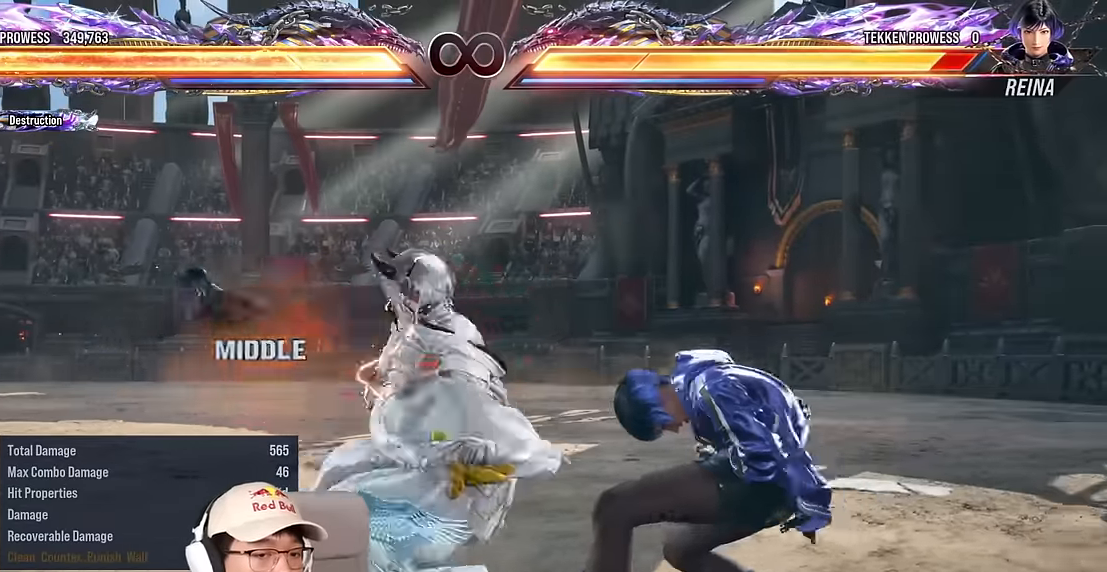
{"buttons": [], "left_stick": "left", "events": [[217, "left_stick", "left"], [300, "left_stick", "center"], [367, "left_stick", "left"]]}
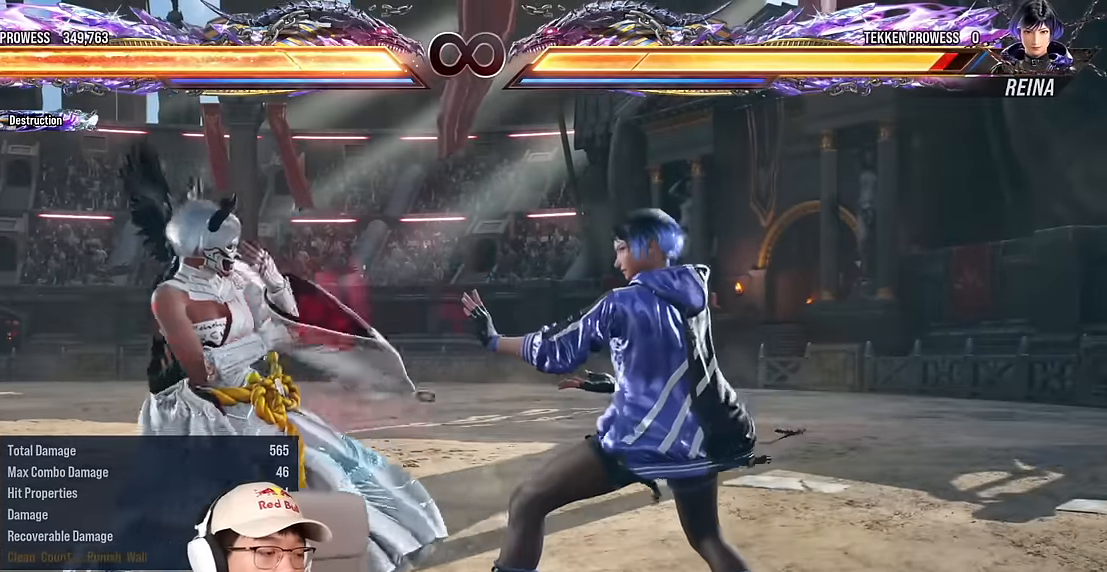
{"buttons": [], "left_stick": "left", "events": [[67, "left_stick", "down"], [150, "left_stick", "center"], [217, "left_stick", "left"], [417, "left_stick", "down"], [467, "left_stick", "left"]]}
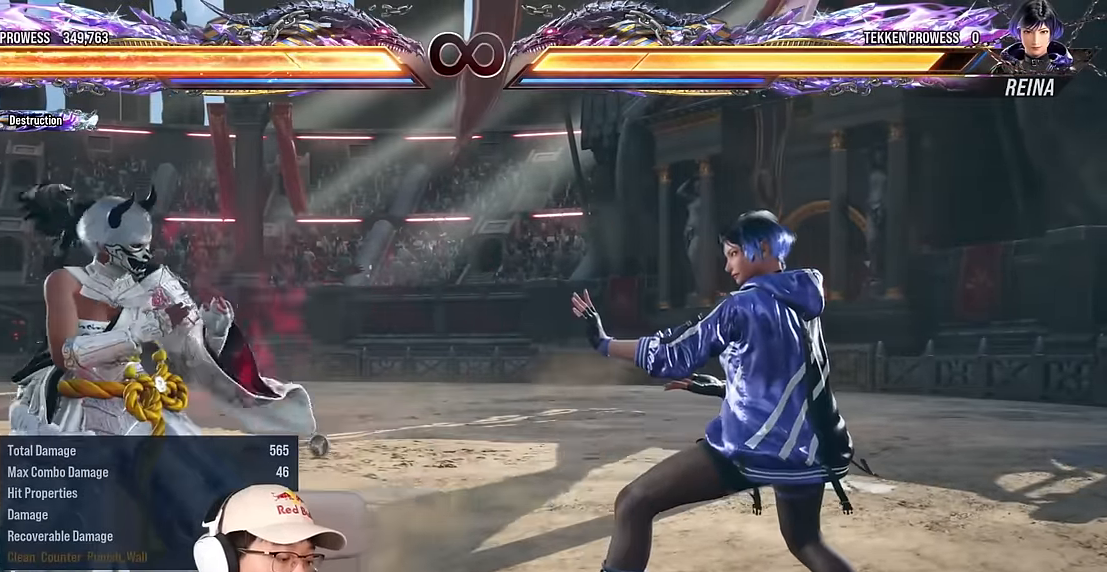
{"buttons": [], "left_stick": "left", "events": [[17, "left_stick", "center"], [83, "left_stick", "left"], [283, "left_stick", "down"], [367, "left_stick", "center"], [450, "left_stick", "left"]]}
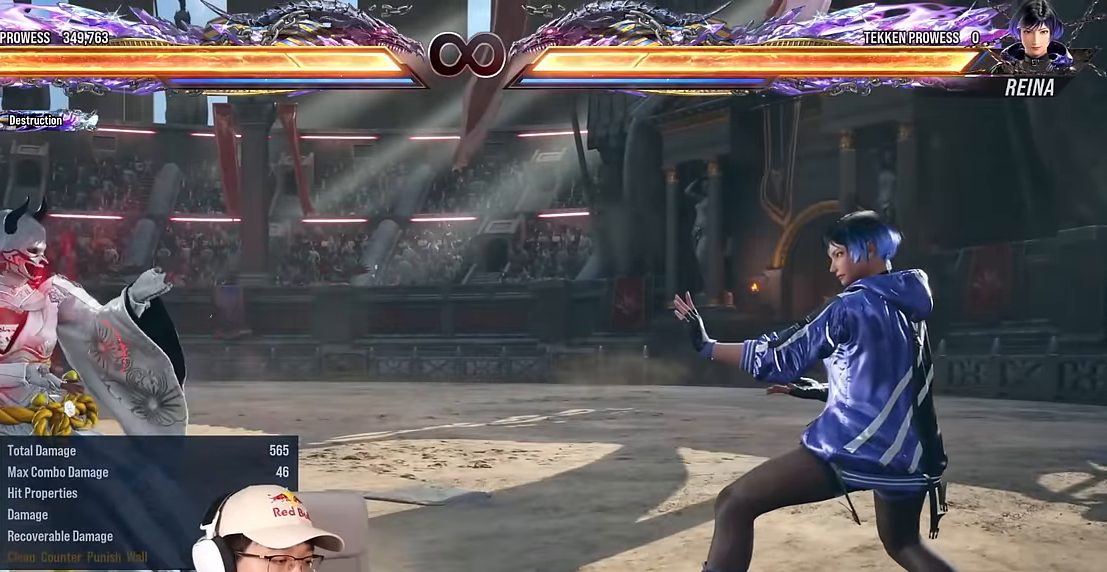
{"buttons": [], "left_stick": "center", "events": [[150, "left_stick", "down"], [250, "left_stick", "center"], [317, "left_stick", "left"], [500, "left_stick", "center"]]}
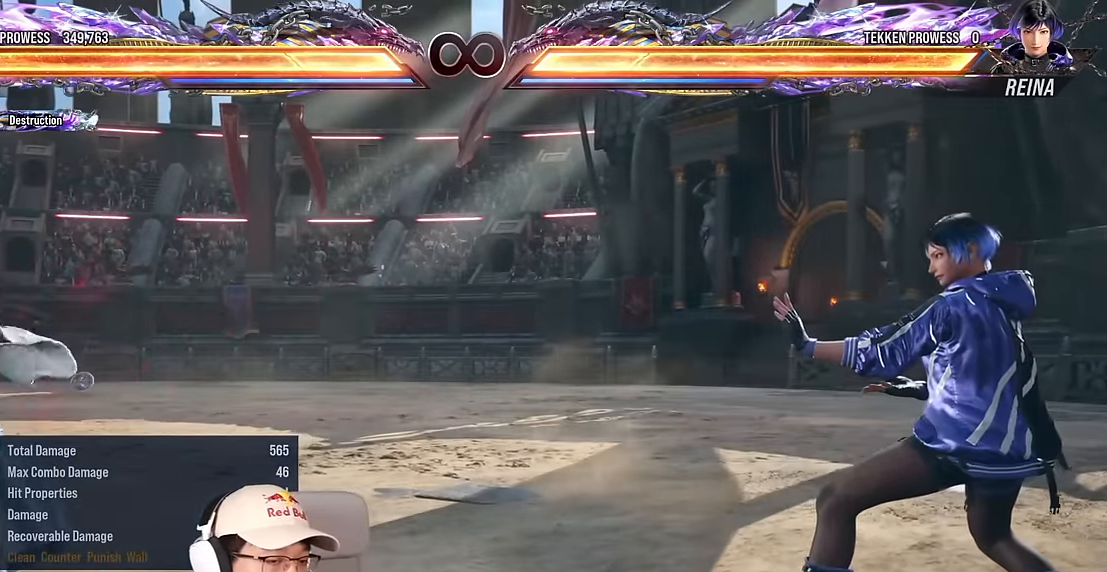
{"buttons": [], "left_stick": "left", "events": [[17, "left_stick", "down"], [67, "left_stick", "left"], [117, "left_stick", "center"], [183, "left_stick", "left"], [350, "left_stick", "down"], [433, "left_stick", "center"], [500, "left_stick", "left"]]}
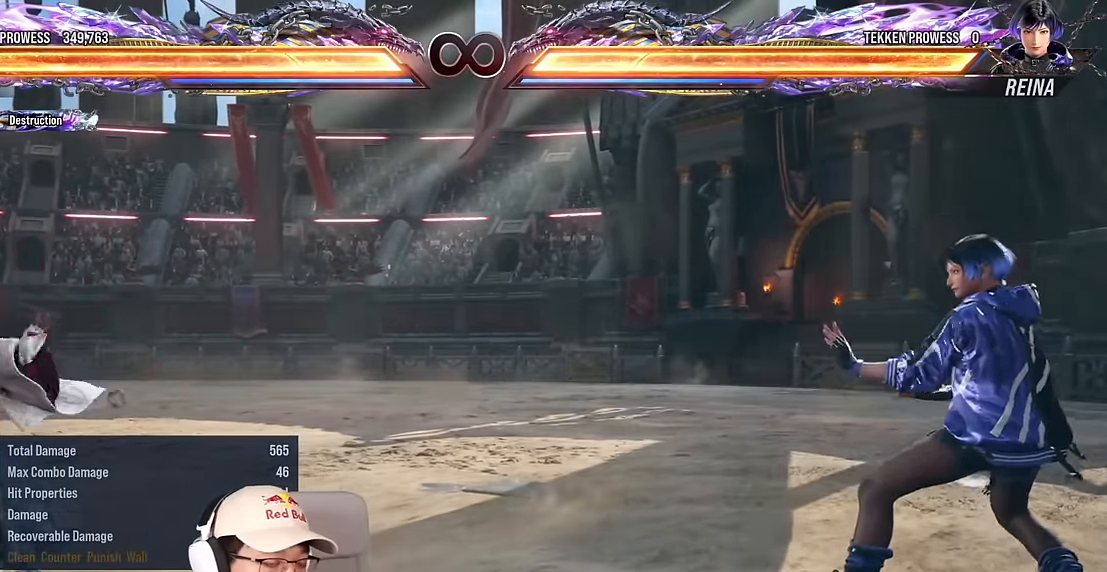
{"buttons": [], "left_stick": "down", "events": [[83, "left_stick", "center"], [233, "left_stick", "right"], [300, "left_stick", "center"], [367, "left_stick", "right"], [500, "left_stick", "down"]]}
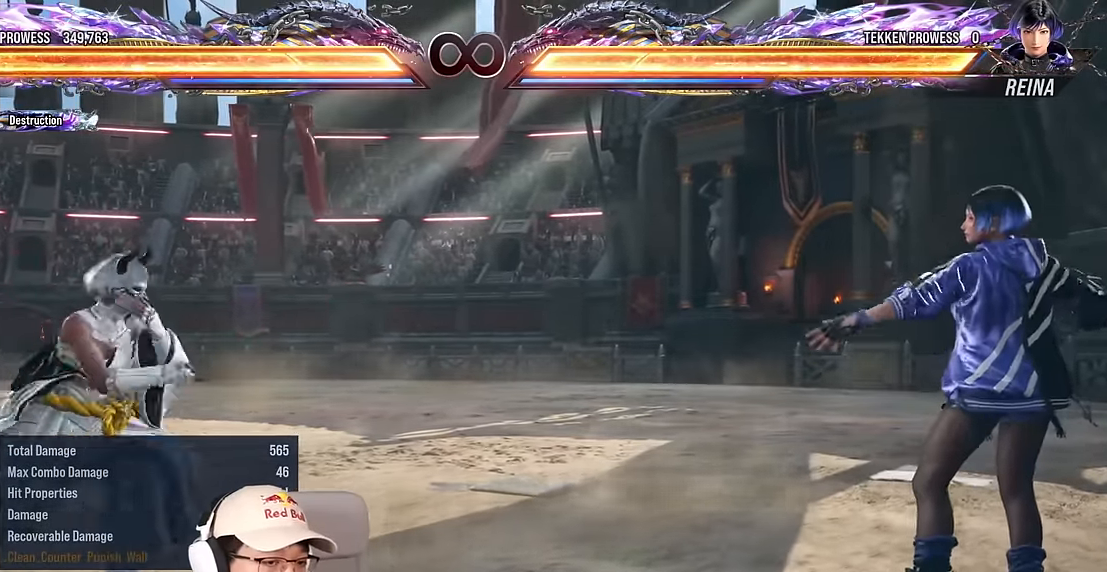
{"buttons": [], "left_stick": "right", "events": [[117, "left_stick", "center"], [183, "left_stick", "right"]]}